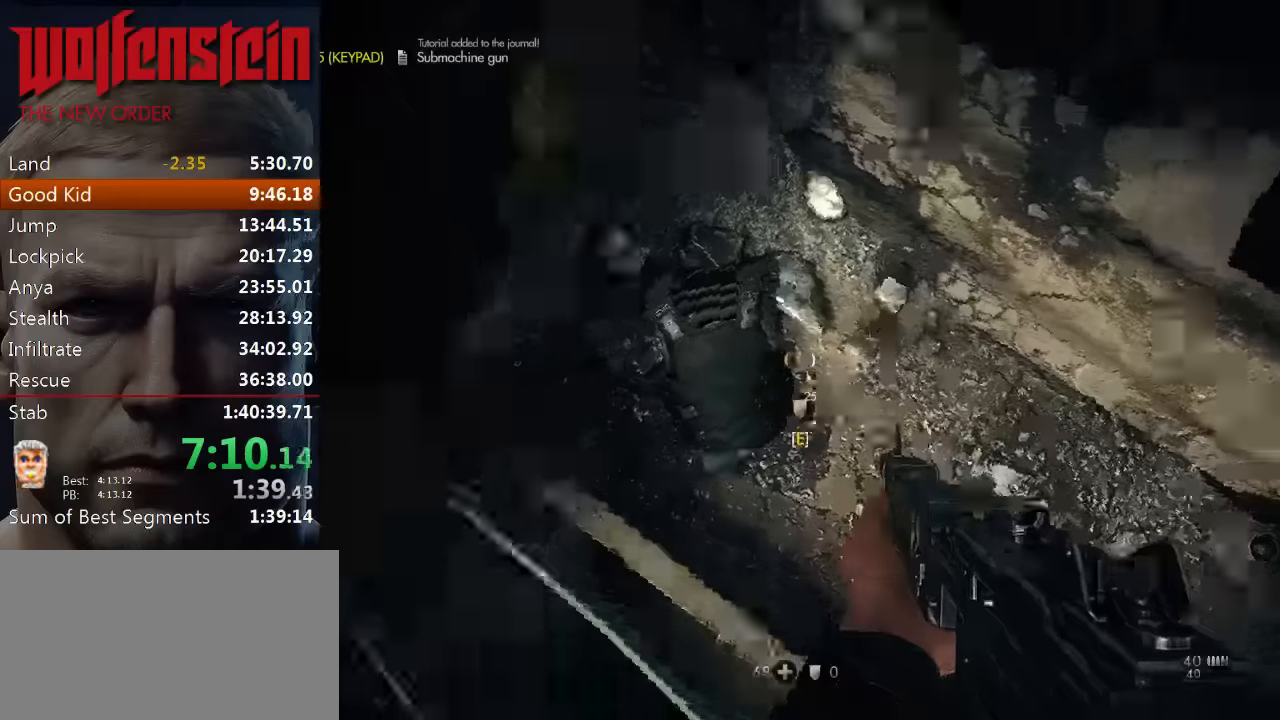
Gameplay with keyboard and mouse; each line is a JSON object with the keys and mouse buttons held at the frame after it. "events" lists presses ("down") and releases ("up") of "1", "2", "3", "4", "5", "a", "alt", "b", "c", "ctrl", "d", "e", "f", "n", "q", "r", "s", "shift", "space", "tab", "v", "w", "x", "z", "mouse_left", "mouse_middle", "mouse_right", "mouse_wheel_up" and "mouse_wheel_down" between this image and that frame as [ms after this image, input, new state], when the widget could be followed in between. "mouse_left", "mouse_middle", "mouse_right", "mouse_wheel_up", "mouse_wheel_down" = the "left", "middle", "right", "wheel_up", "wheel_down" buttons of the "mouse" list. No other keys are recorded. Mouse movement is not recorded.
{"keys": ["shift", "w"], "mouse": [], "events": [[16, "e", "down"], [50, "e", "up"], [150, "e", "down"], [183, "e", "up"], [283, "e", "down"], [316, "e", "up"], [450, "shift", "down"]]}
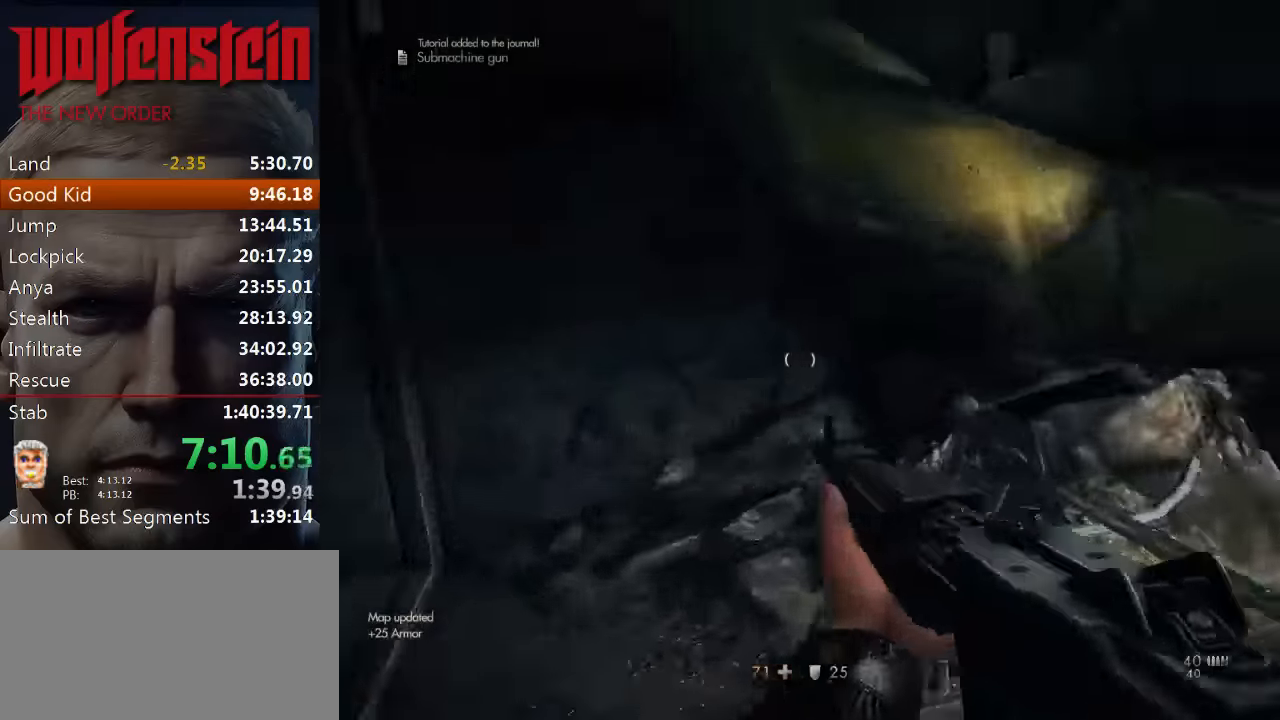
{"keys": ["shift", "w"], "mouse": [], "events": []}
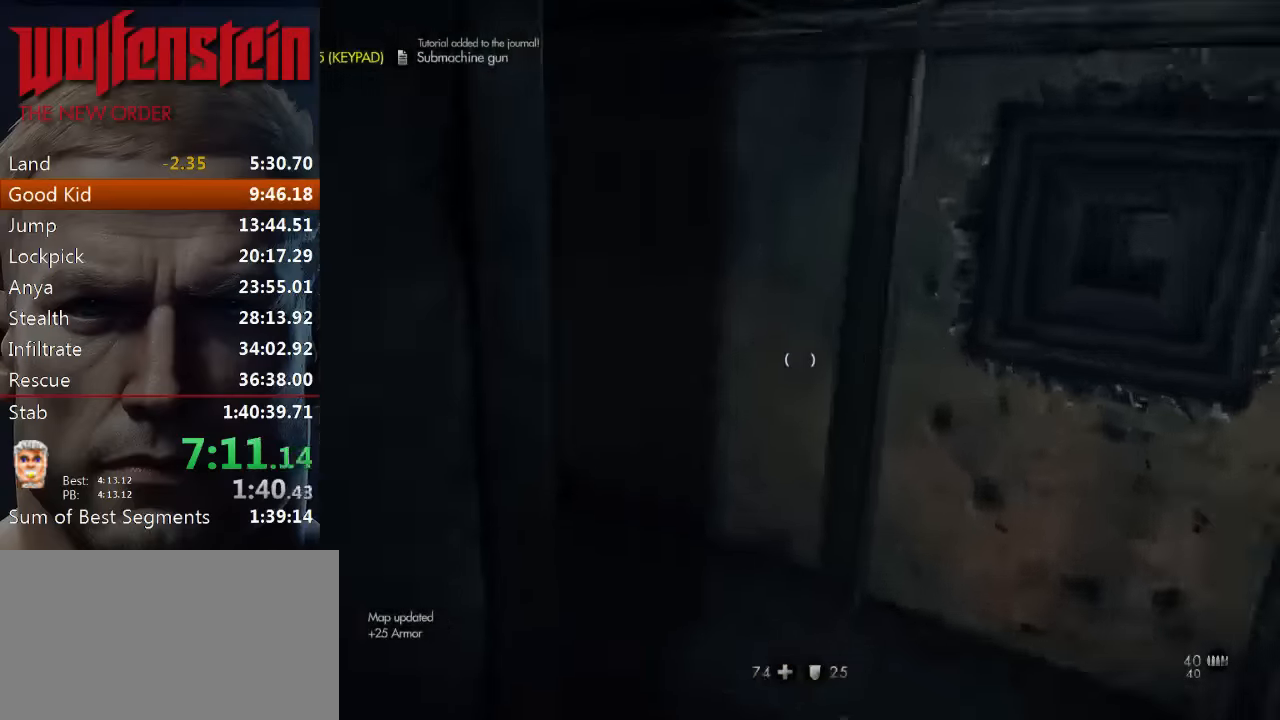
{"keys": ["a", "shift", "w"], "mouse": [], "events": [[100, "shift", "up"], [400, "a", "down"], [466, "shift", "down"]]}
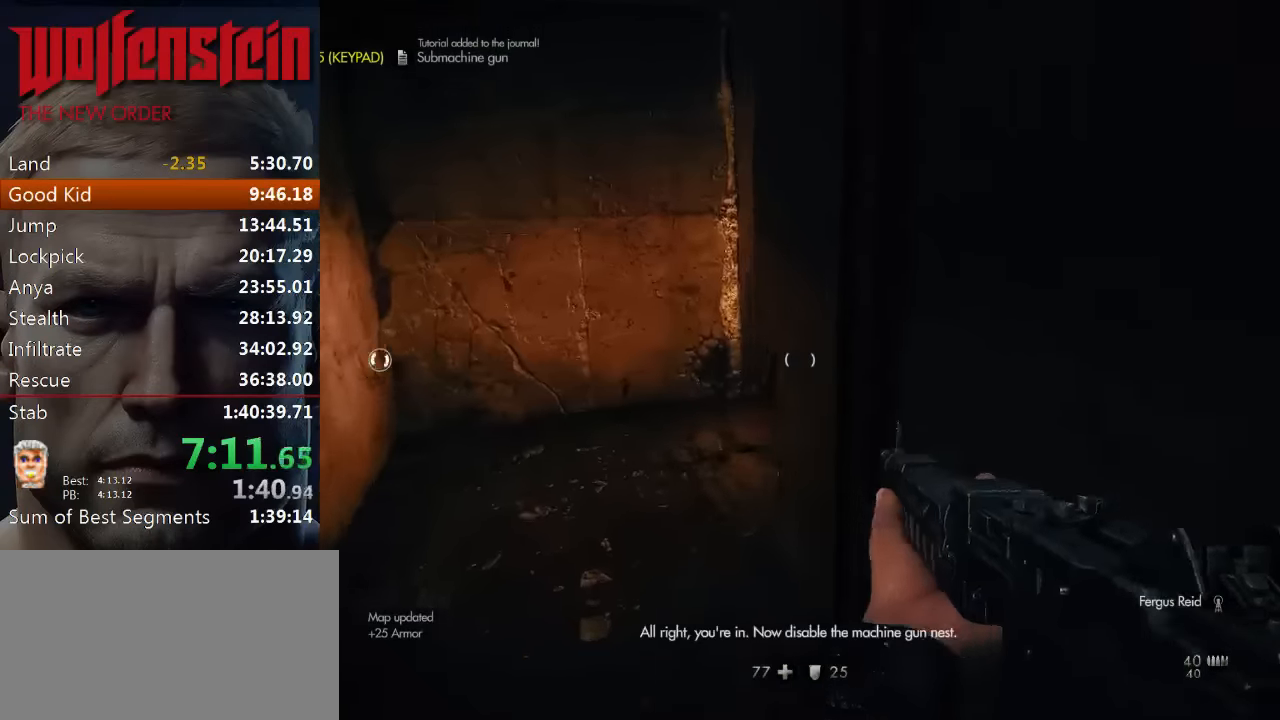
{"keys": ["shift", "w"], "mouse": [], "events": [[266, "a", "up"]]}
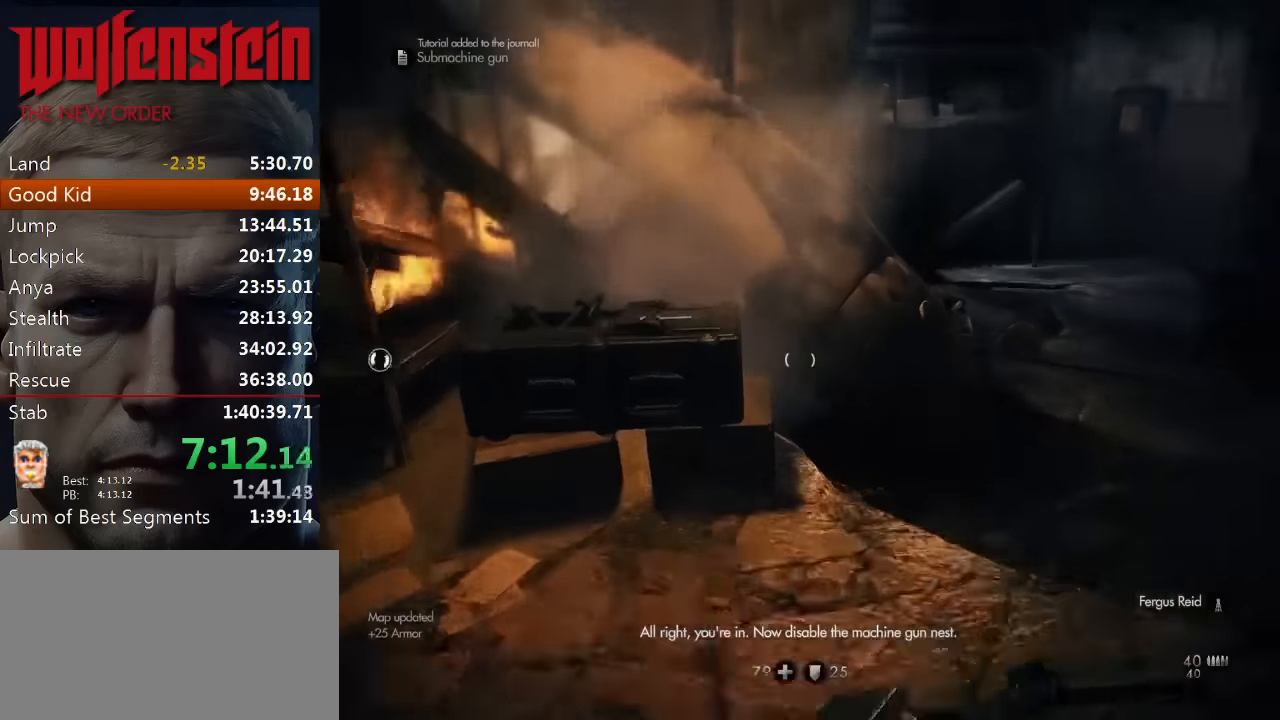
{"keys": [], "mouse": [], "events": [[83, "shift", "up"], [183, "e", "down"], [216, "w", "up"], [250, "e", "up"], [316, "e", "down"], [383, "e", "up"], [466, "e", "down"], [500, "e", "up"]]}
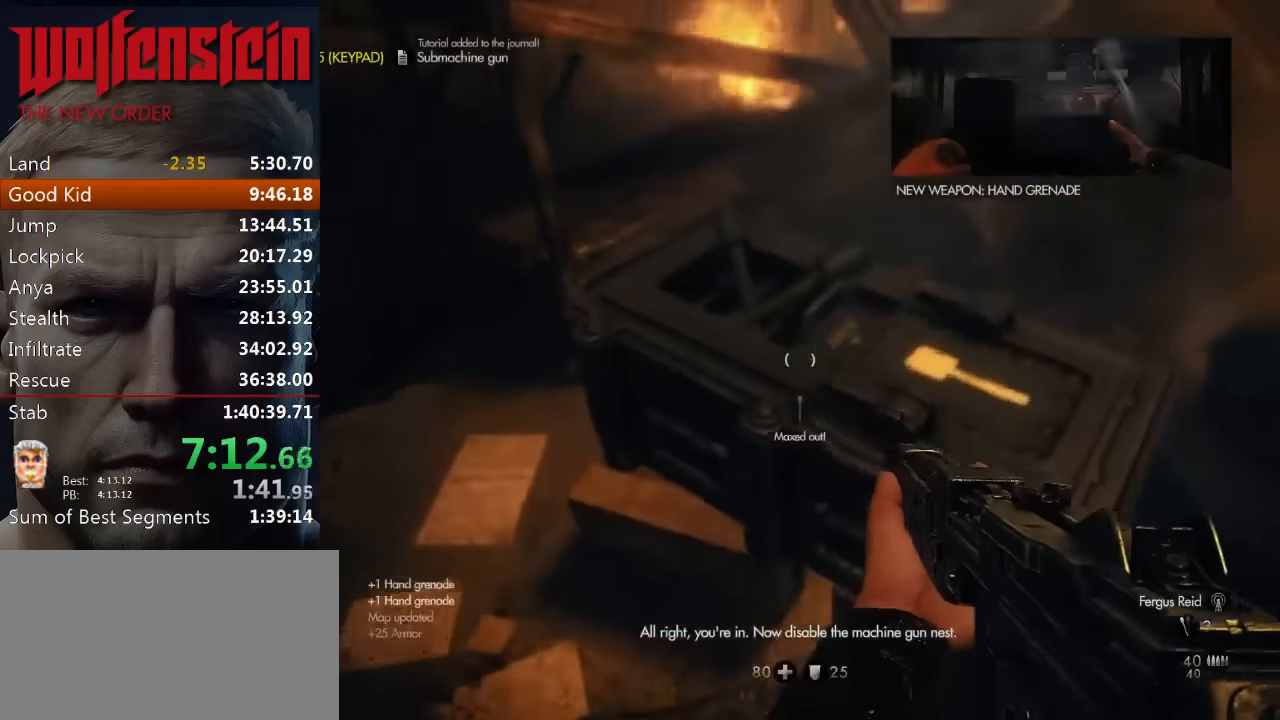
{"keys": [], "mouse": [], "events": [[66, "e", "down"], [133, "e", "up"], [166, "e", "down"], [266, "e", "up"], [266, "s", "down"], [333, "s", "up"], [366, "d", "down"], [466, "d", "up"]]}
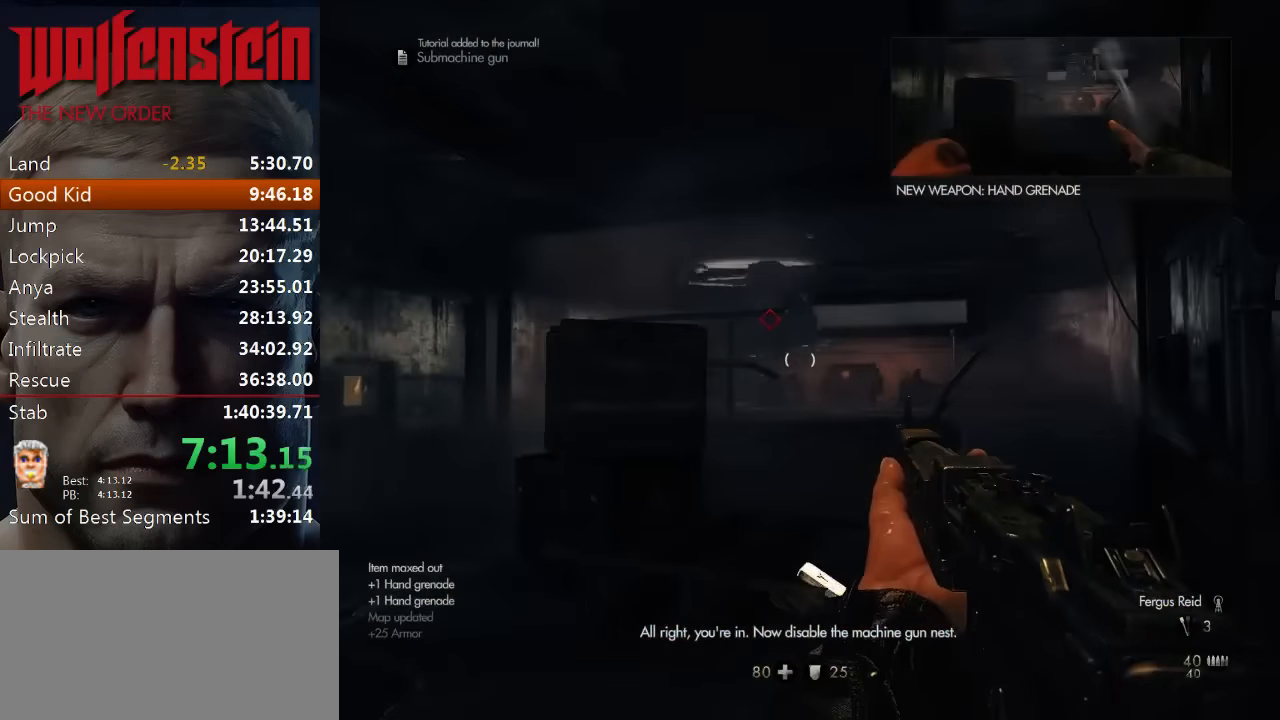
{"keys": ["d", "w"], "mouse": [], "events": [[166, "w", "down"], [466, "d", "down"]]}
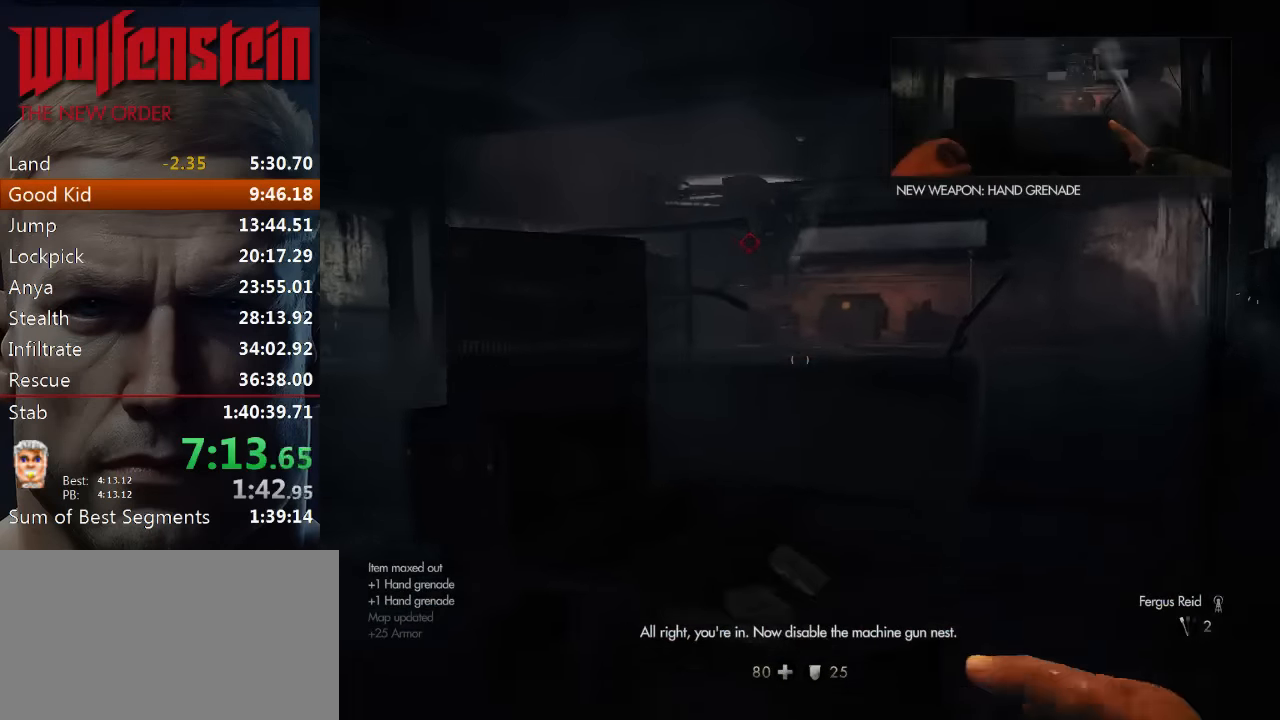
{"keys": ["e", "w"], "mouse": [], "events": [[67, "d", "up"], [317, "e", "down"], [350, "e", "up"], [450, "e", "down"]]}
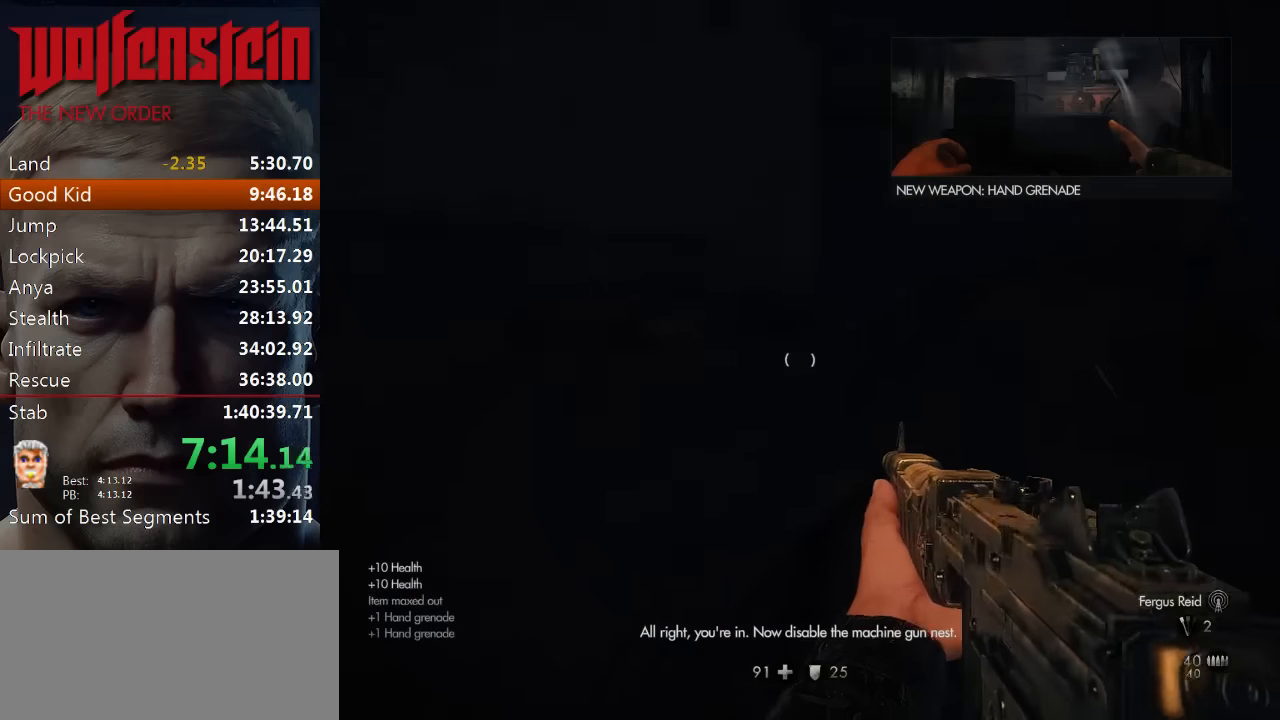
{"keys": ["shift", "w"], "mouse": [], "events": [[17, "e", "up"], [150, "shift", "down"]]}
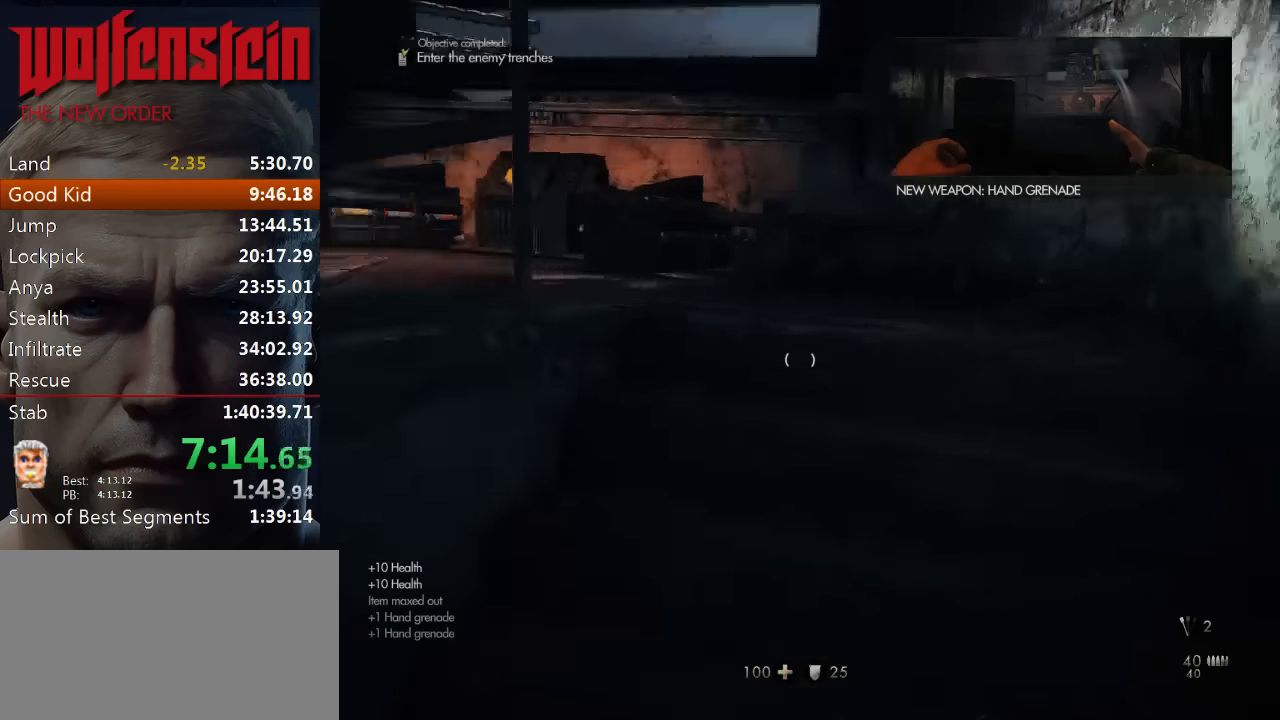
{"keys": ["w"], "mouse": [], "events": [[50, "shift", "up"]]}
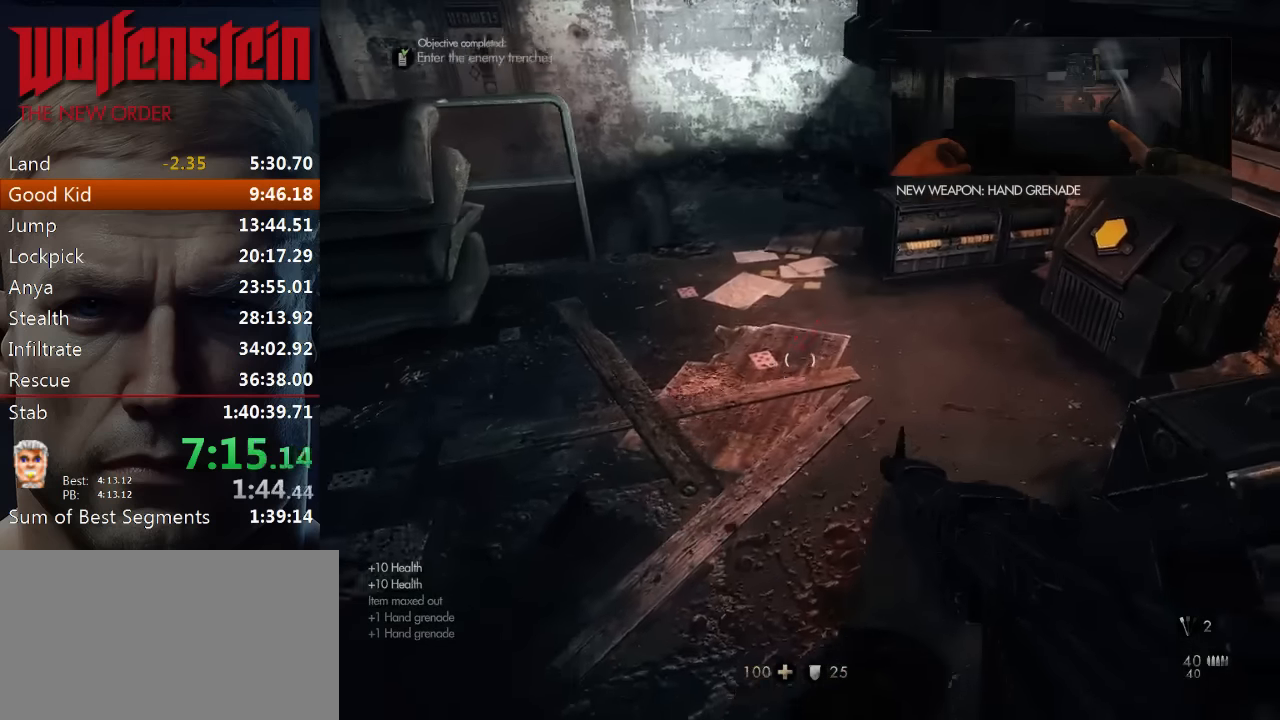
{"keys": ["d"], "mouse": [], "events": [[200, "a", "down"], [267, "a", "up"], [367, "w", "up"], [500, "d", "down"]]}
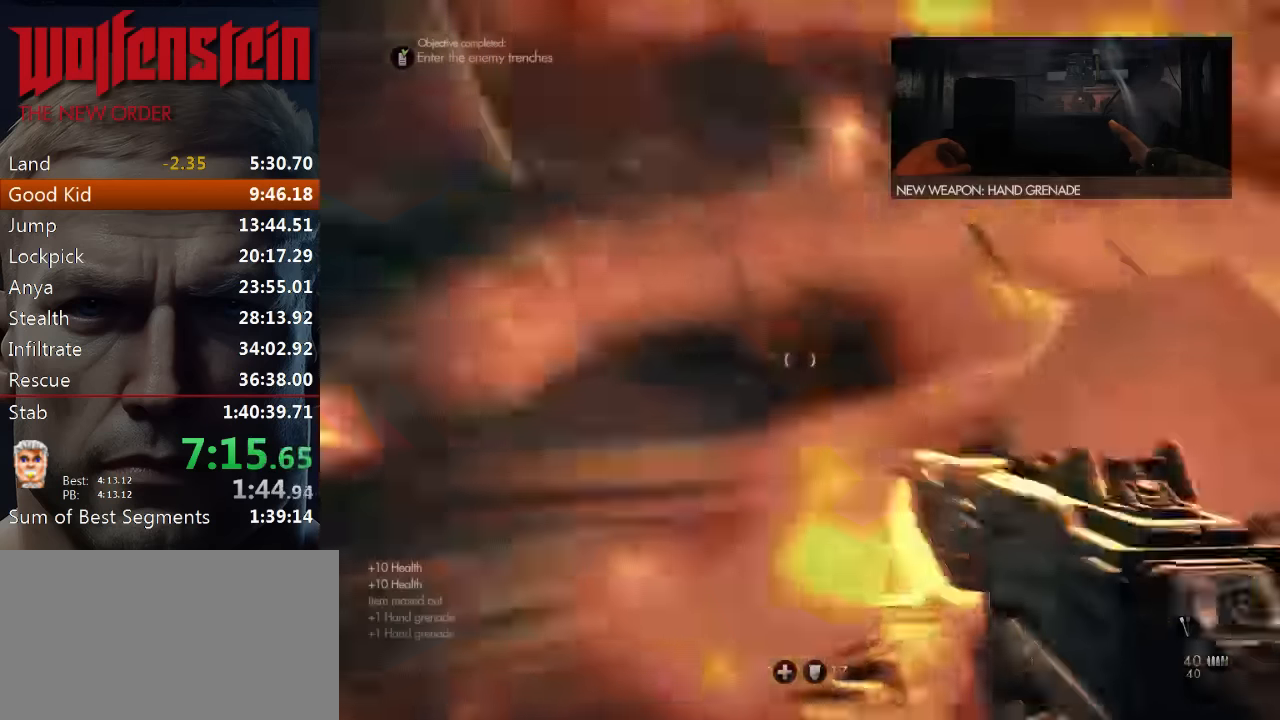
{"keys": [], "mouse": [], "events": [[34, "d", "up"]]}
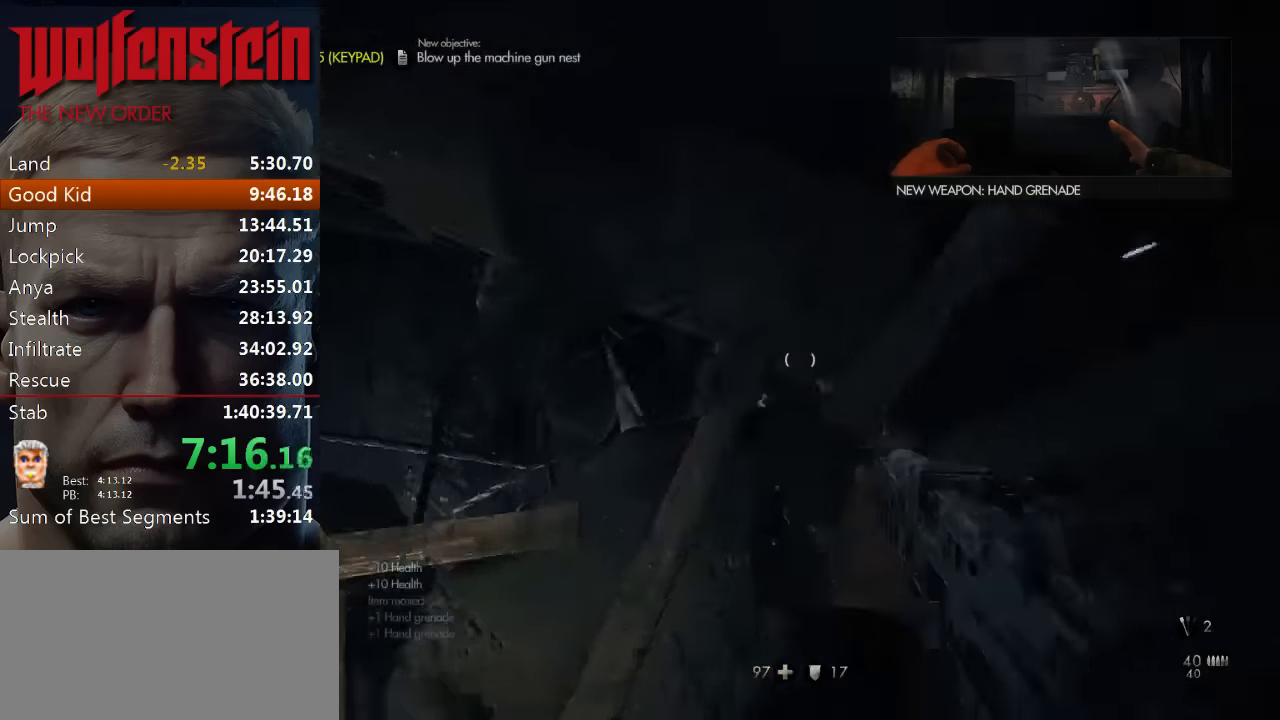
{"keys": ["w"], "mouse": [], "events": [[317, "w", "down"]]}
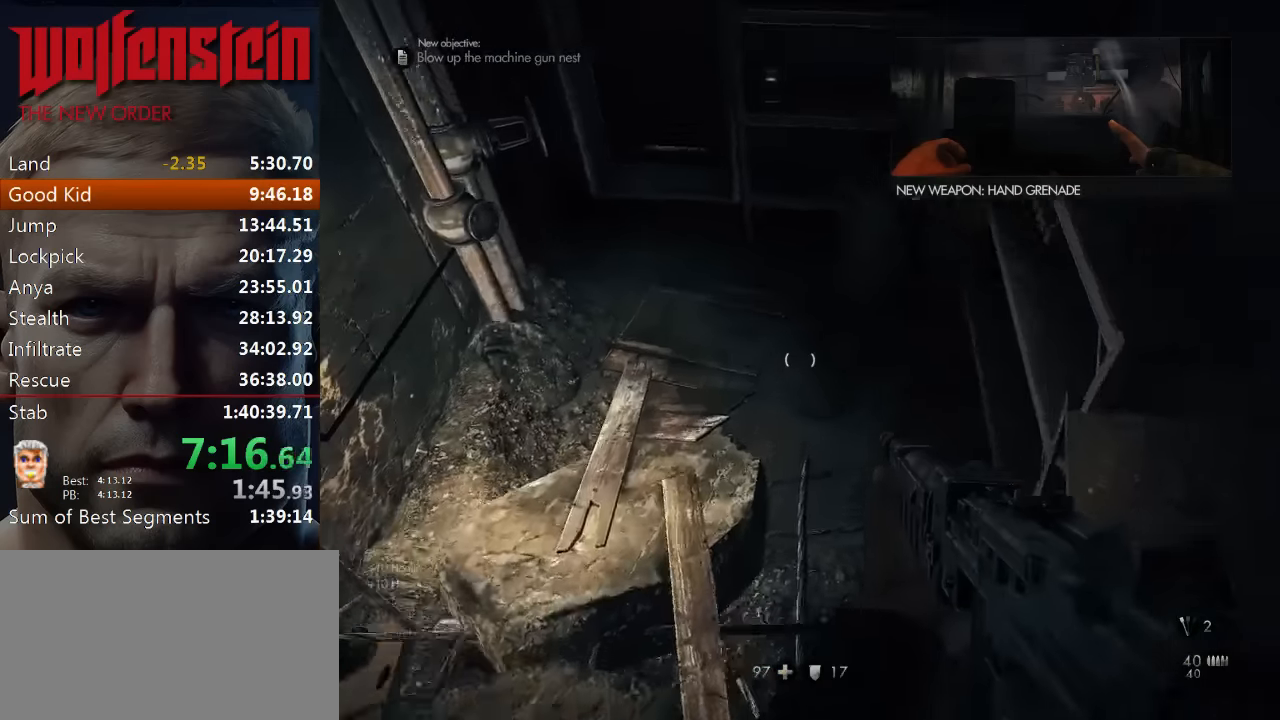
{"keys": ["w"], "mouse": [], "events": [[317, "a", "down"], [450, "a", "up"]]}
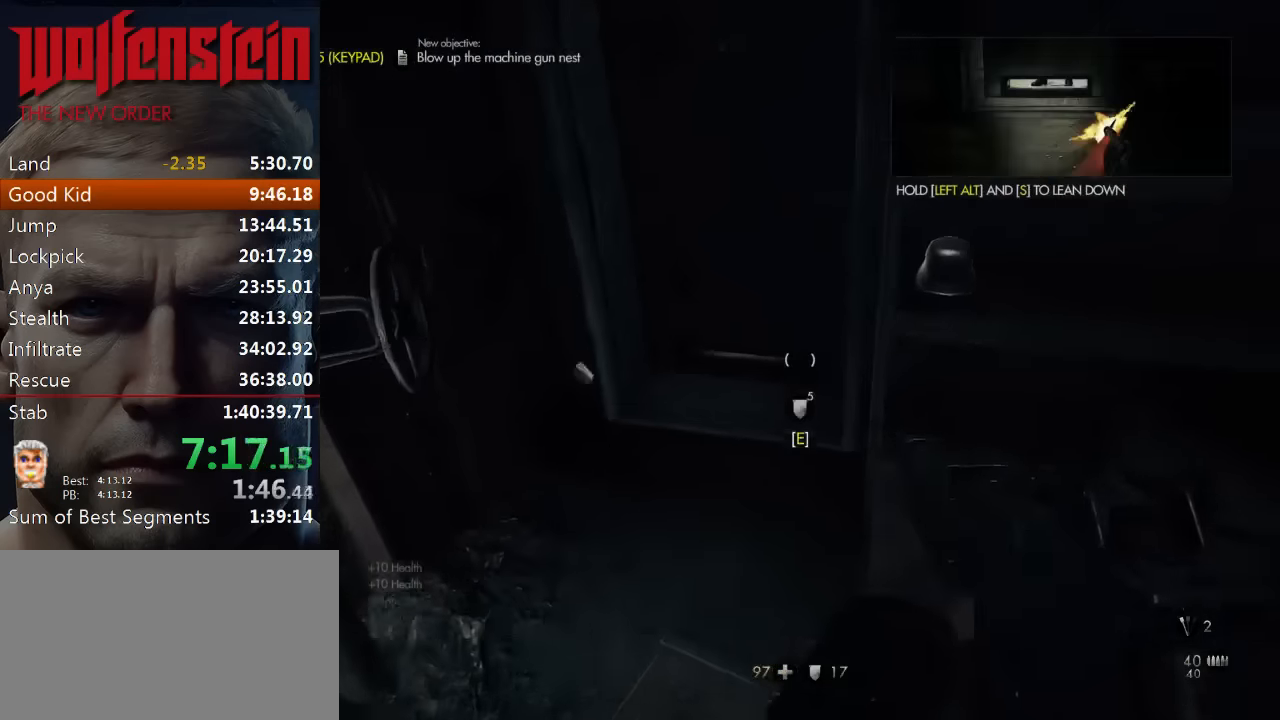
{"keys": ["alt"], "mouse": [], "events": [[84, "a", "down"], [150, "a", "up"], [300, "w", "up"], [434, "alt", "down"]]}
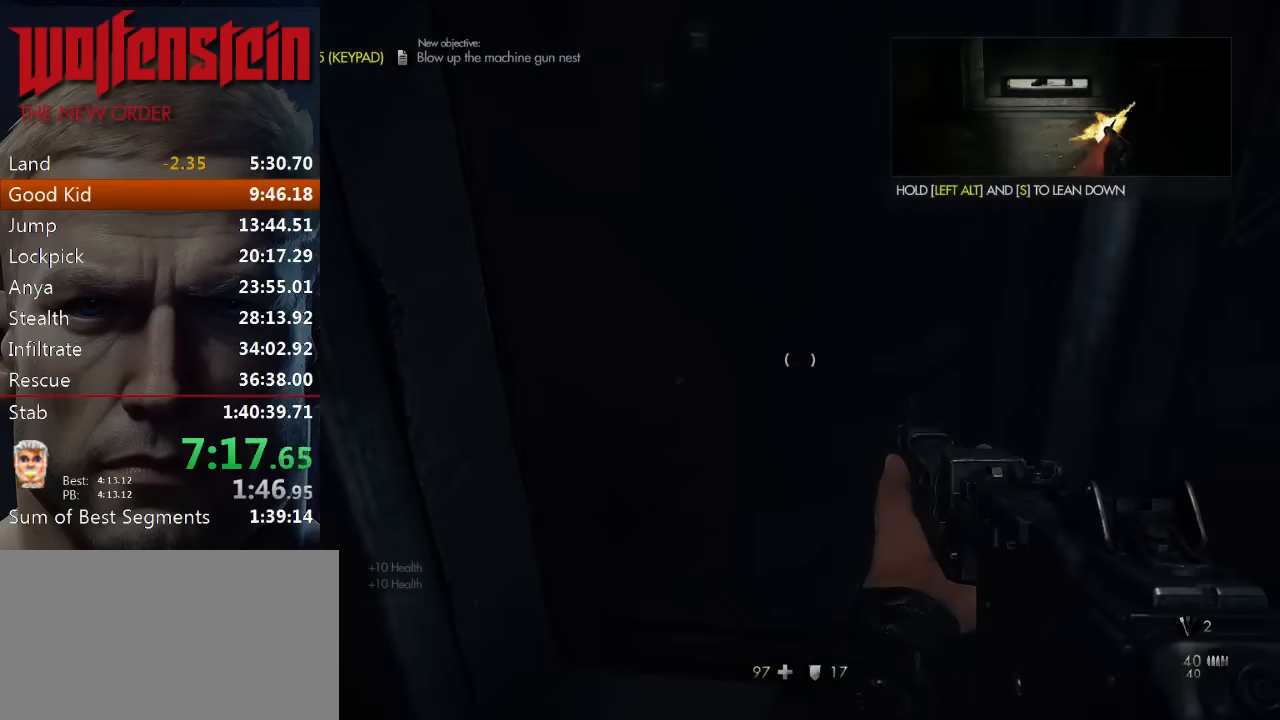
{"keys": ["alt", "s"], "mouse": ["left"], "events": [[34, "s", "down"], [467, "mouse_left", "down"]]}
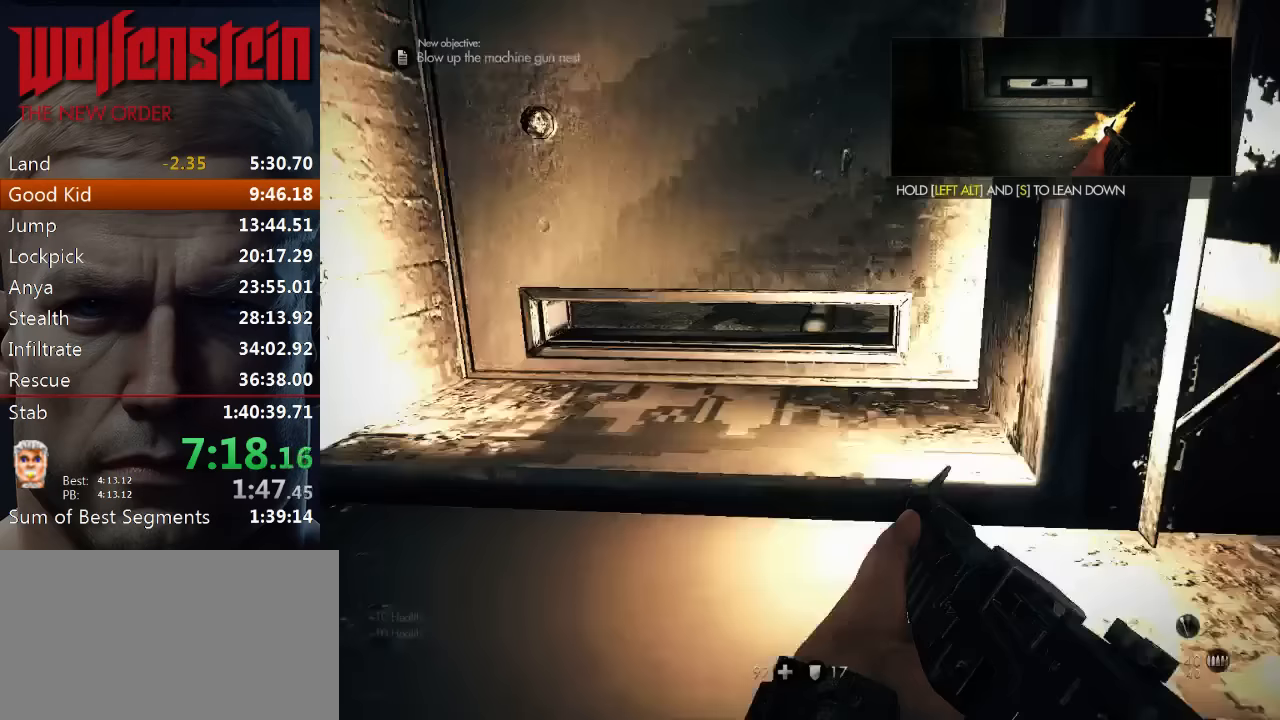
{"keys": ["alt", "s"], "mouse": ["left"], "events": []}
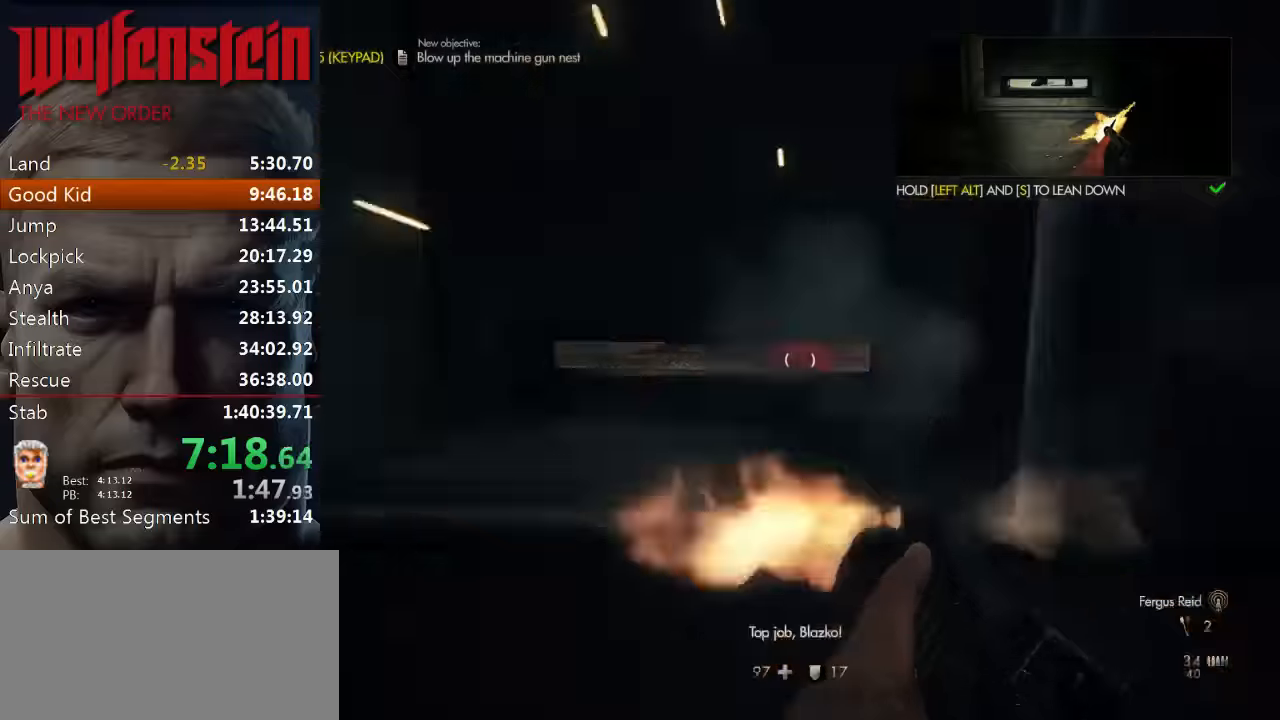
{"keys": ["e"], "mouse": [], "events": [[100, "mouse_left", "up"], [167, "alt", "up"], [234, "d", "down"], [234, "s", "up"], [367, "d", "up"], [467, "e", "down"]]}
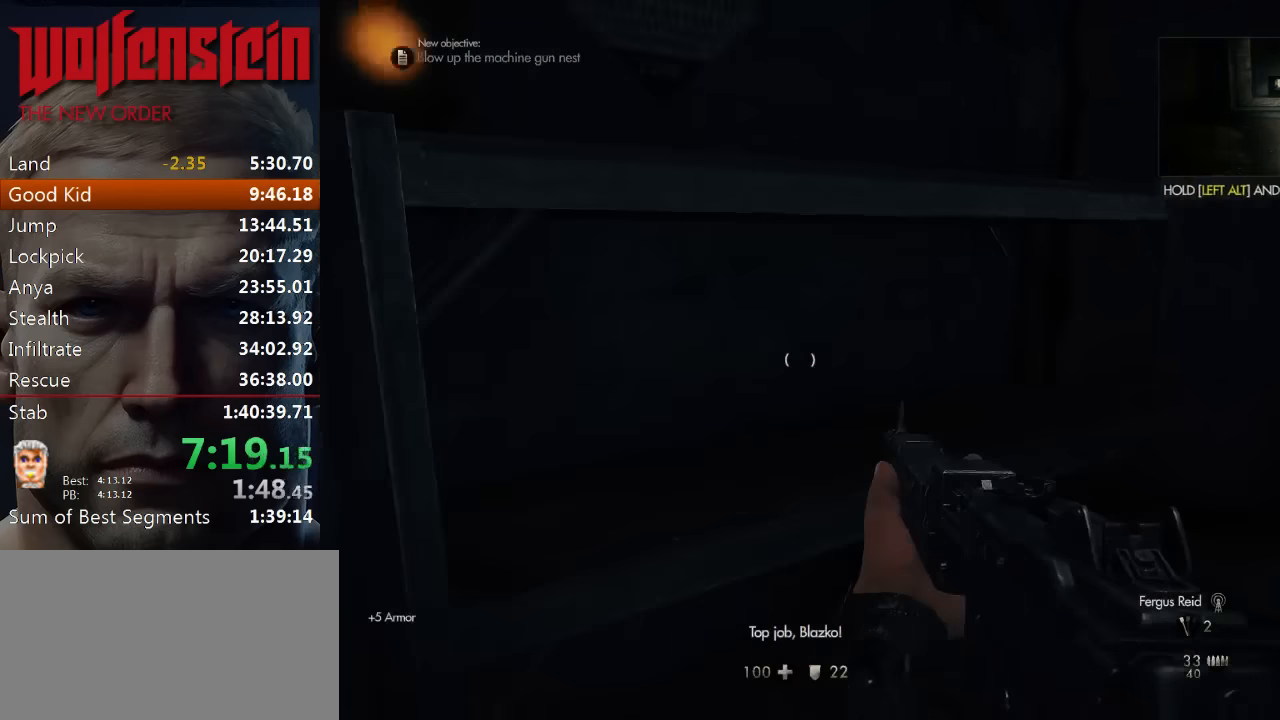
{"keys": ["e"], "mouse": [], "events": [[34, "e", "up"], [100, "e", "down"], [167, "e", "up"], [234, "e", "down"], [300, "e", "up"], [367, "e", "down"], [434, "e", "up"], [500, "e", "down"]]}
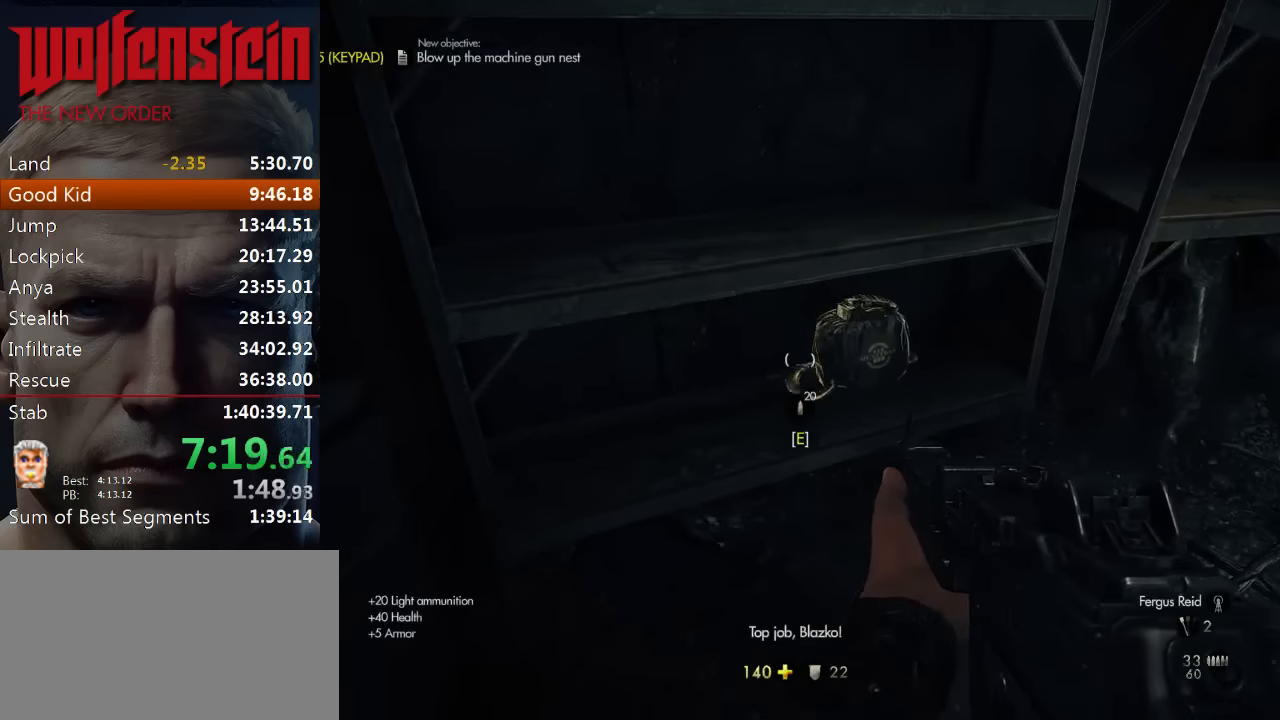
{"keys": [], "mouse": [], "events": [[67, "e", "up"], [134, "e", "down"], [200, "e", "up"], [234, "e", "down"], [334, "e", "up"], [367, "e", "down"], [434, "e", "up"]]}
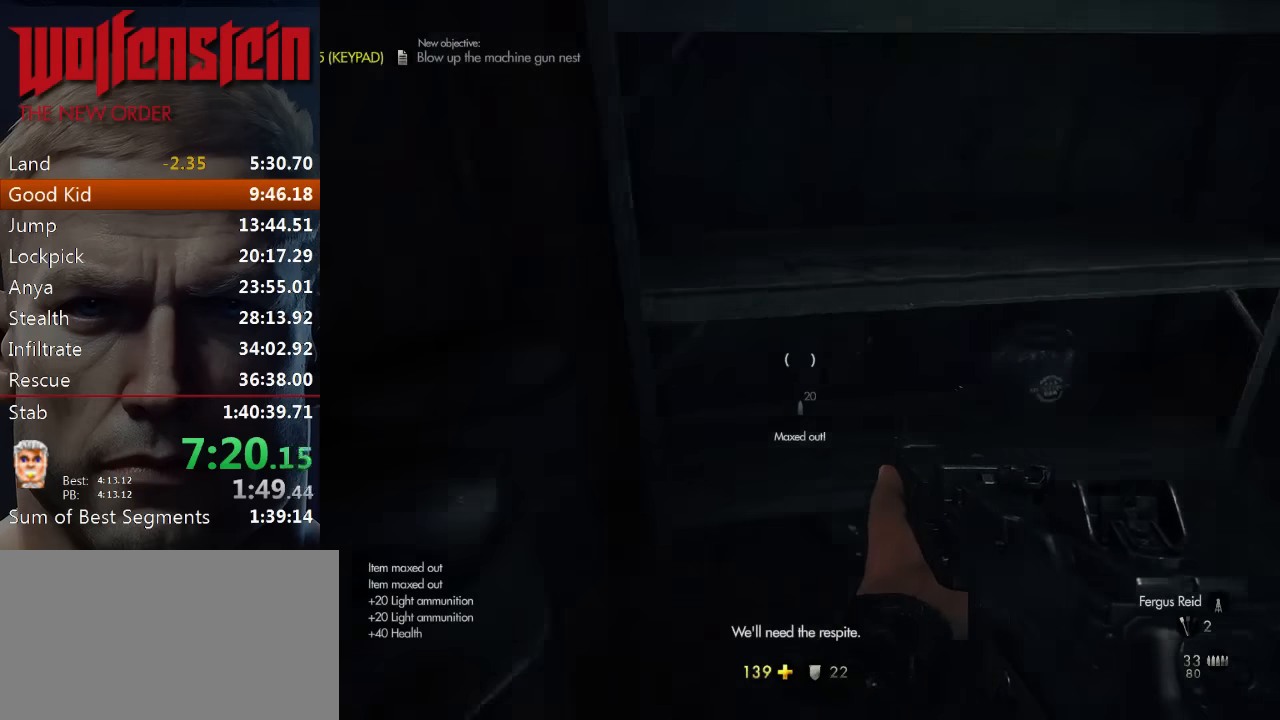
{"keys": ["a", "w"], "mouse": [], "events": [[34, "r", "down"], [67, "r", "up"], [134, "r", "down"], [200, "r", "up"], [400, "a", "down"], [500, "w", "down"]]}
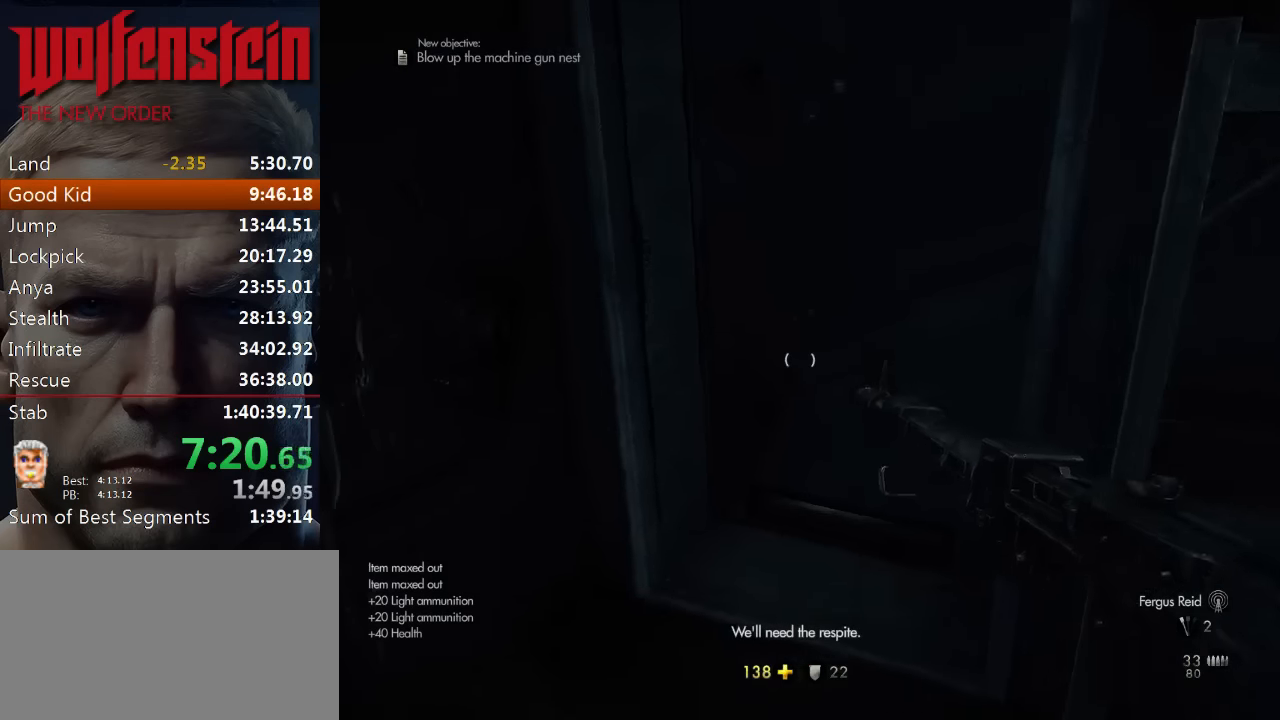
{"keys": ["w"], "mouse": [], "events": [[34, "a", "up"], [267, "d", "down"], [434, "d", "up"]]}
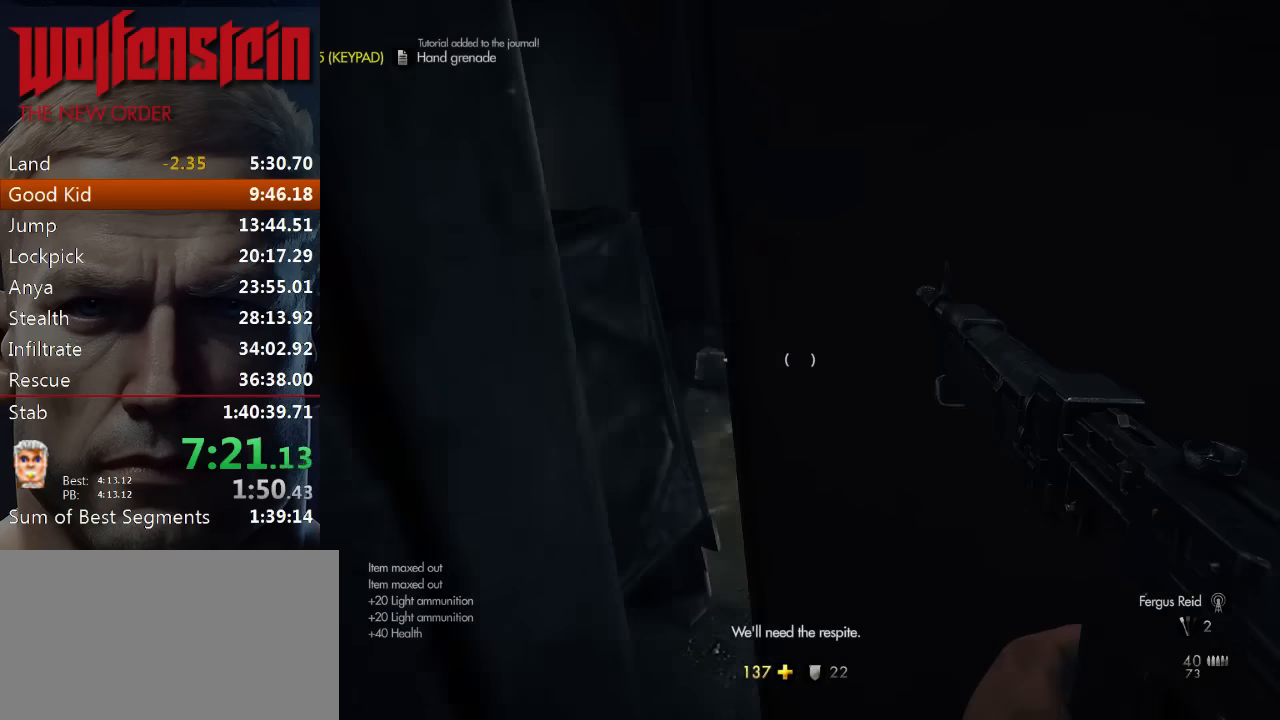
{"keys": ["shift", "w"], "mouse": [], "events": [[467, "shift", "down"]]}
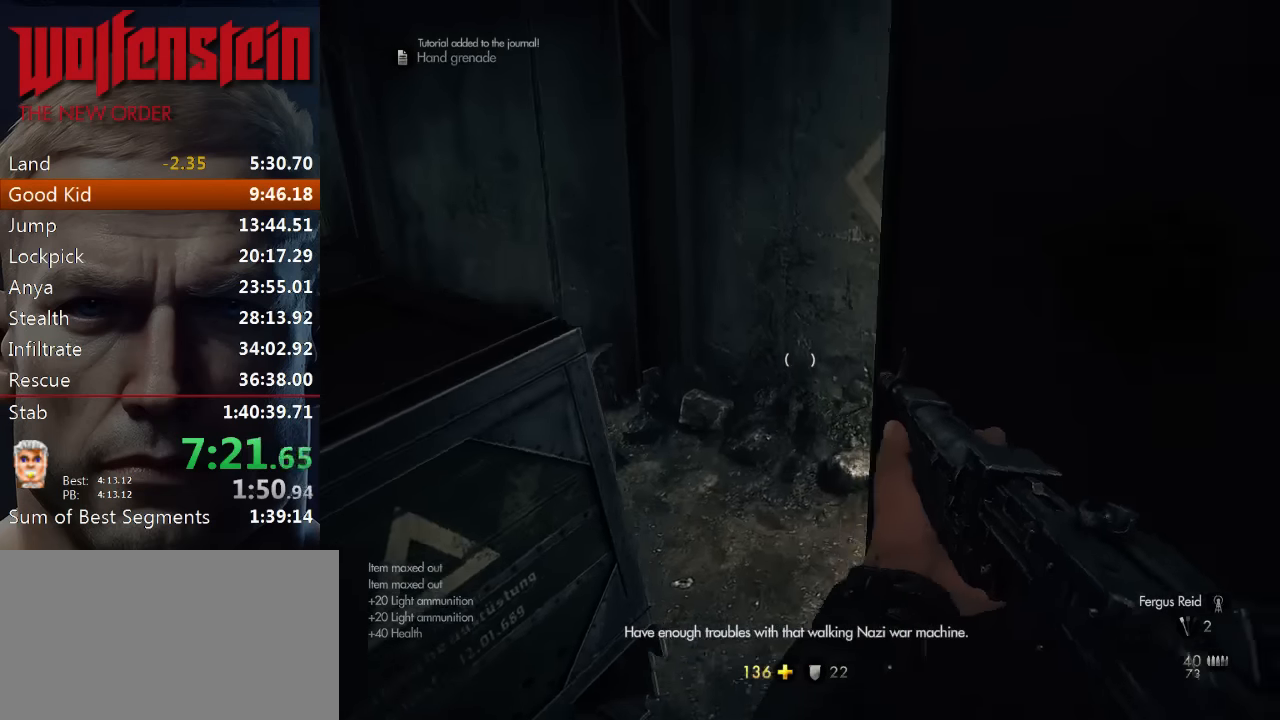
{"keys": ["shift", "w"], "mouse": [], "events": []}
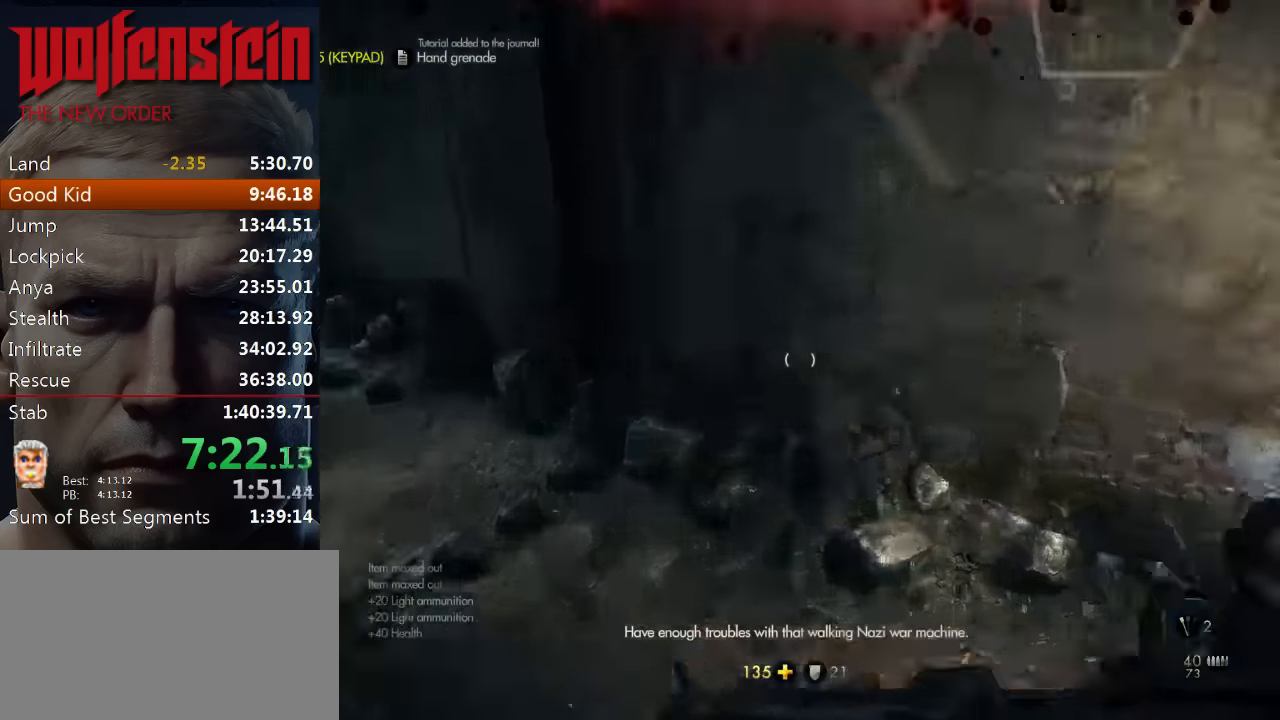
{"keys": ["shift", "w"], "mouse": [], "events": [[167, "a", "down"], [350, "a", "up"]]}
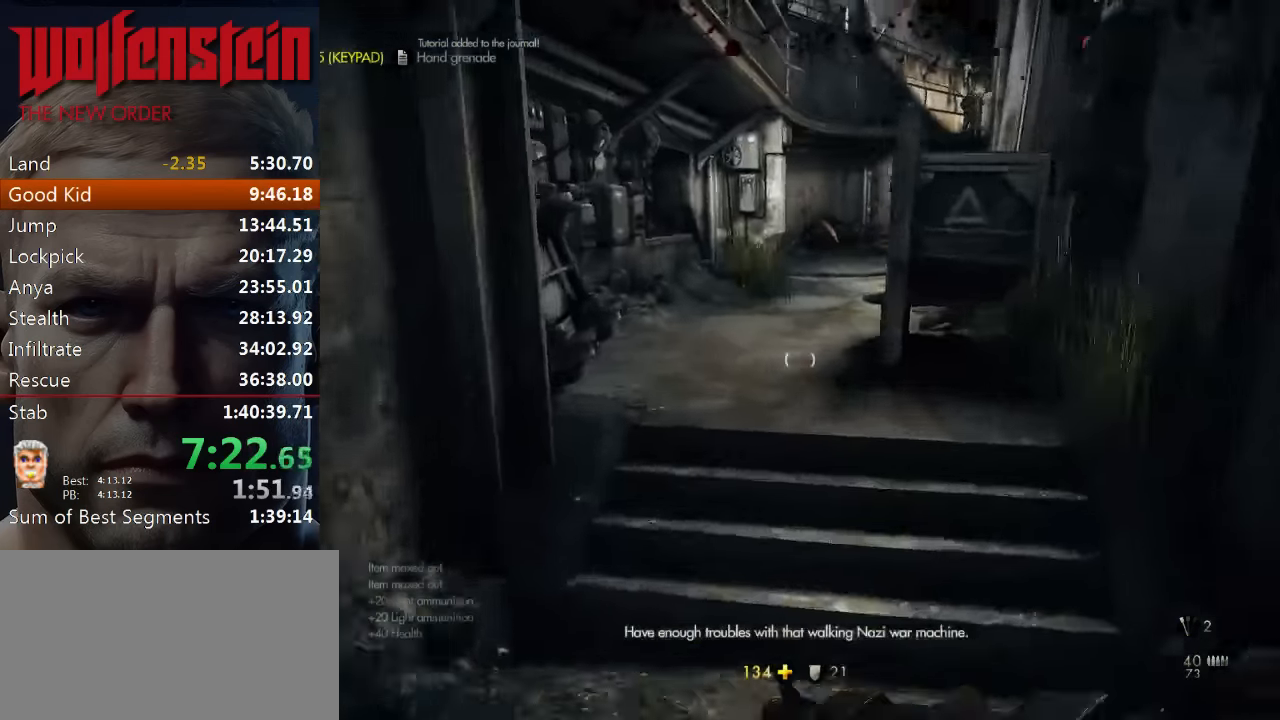
{"keys": ["shift", "w"], "mouse": [], "events": []}
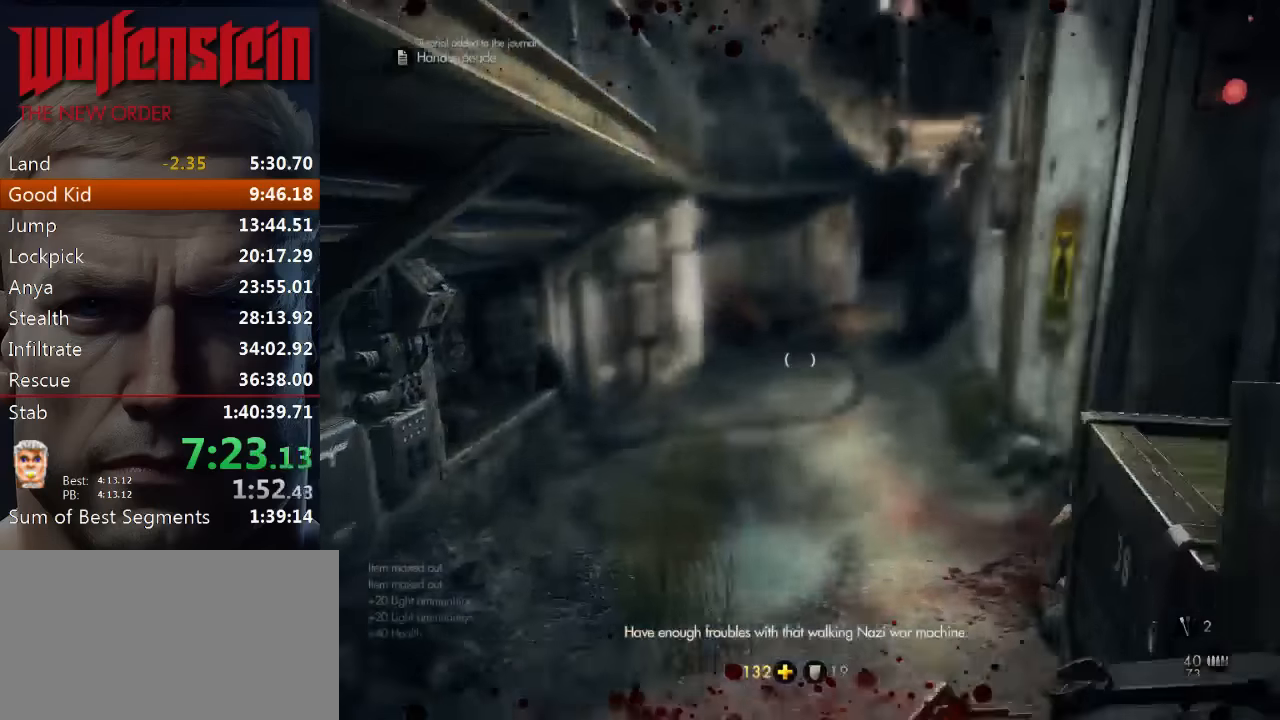
{"keys": ["shift", "w"], "mouse": [], "events": []}
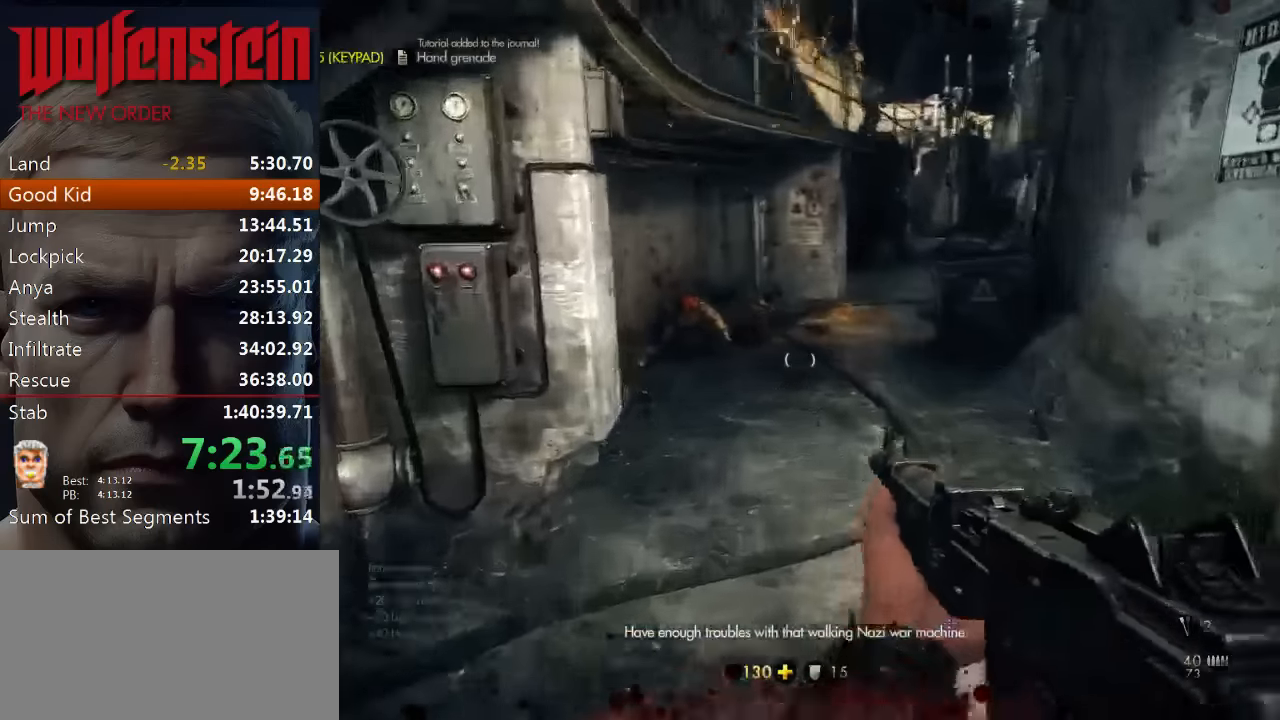
{"keys": ["shift", "w"], "mouse": [], "events": []}
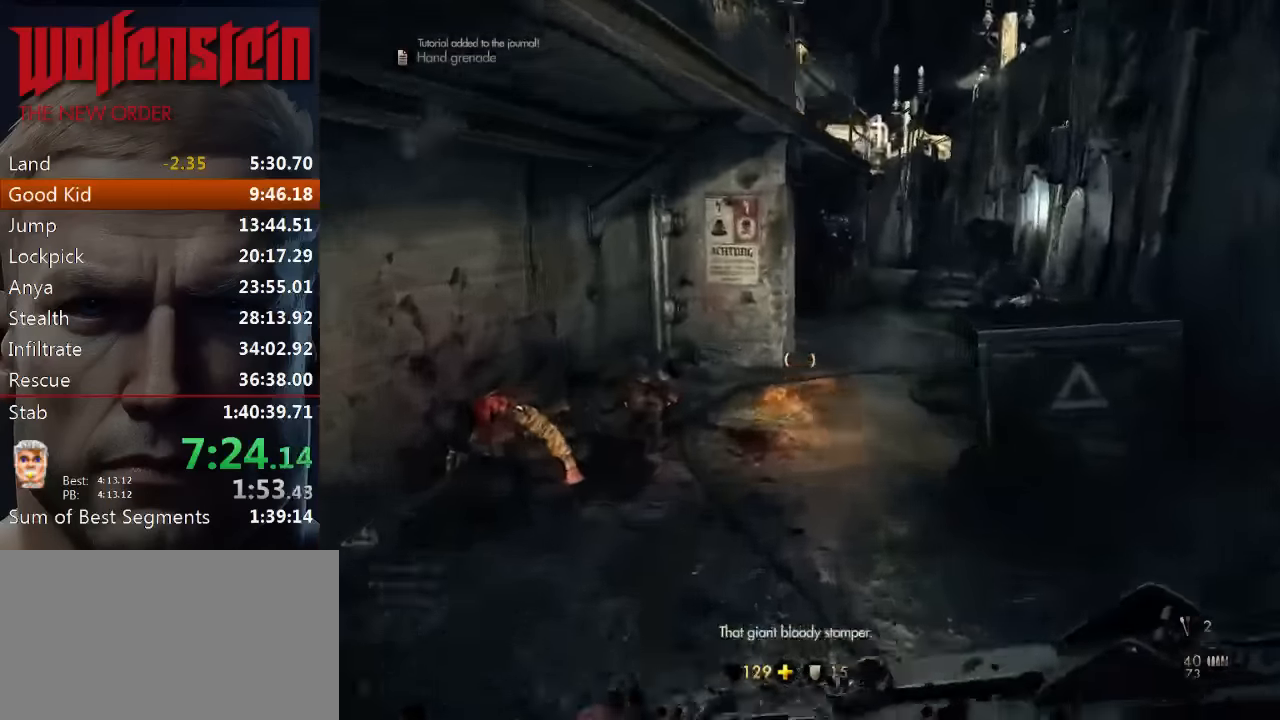
{"keys": ["shift", "w"], "mouse": [], "events": []}
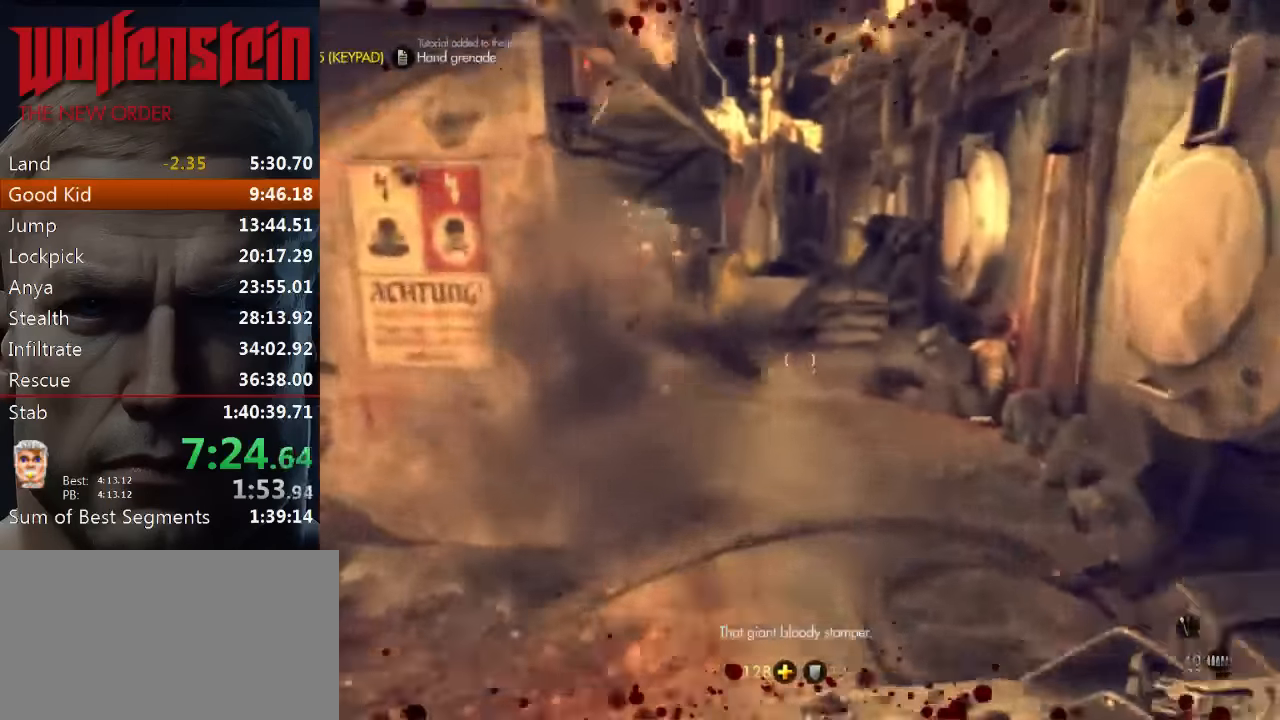
{"keys": ["shift", "w"], "mouse": [], "events": [[300, "d", "down"], [367, "d", "up"]]}